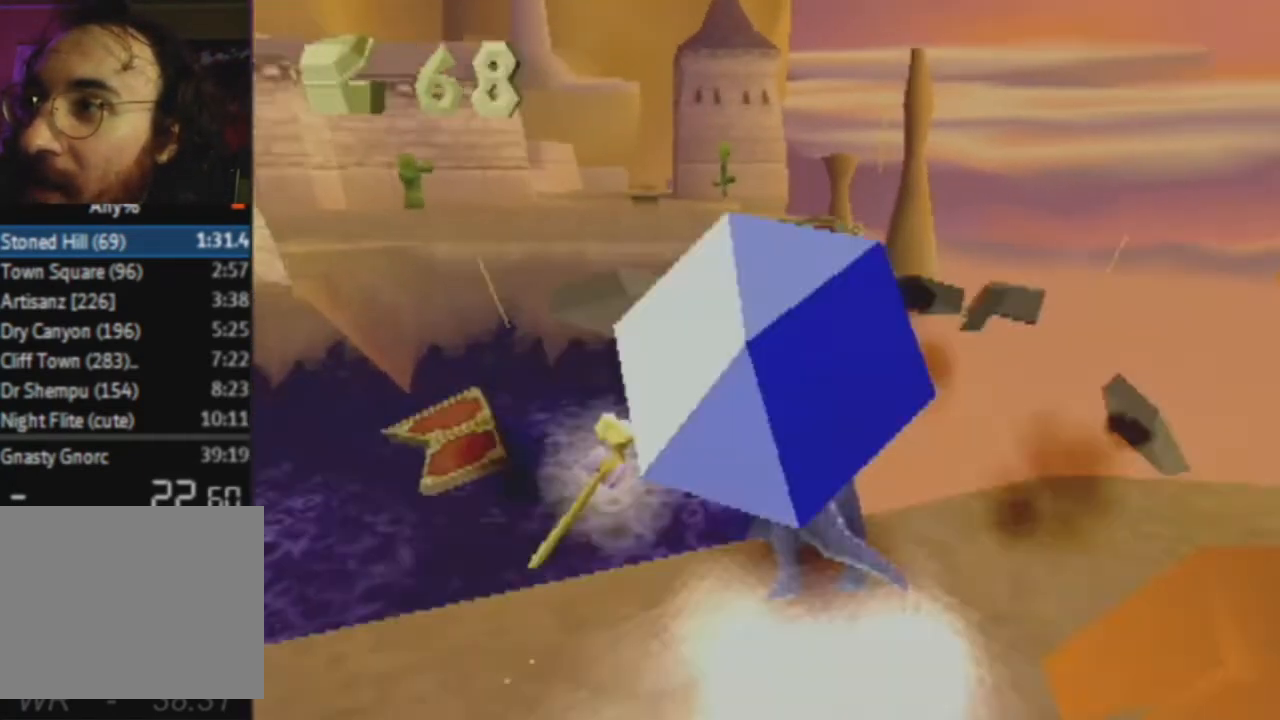
Gameplay with a controller (PlayStation layout); each line is a JSON object with the inputs held at the frame after it. "events" lists button and stick changes between this image and that frame as [ms after this image, input, new state], when the widget could be followed in between. Not read: L3 R3.
{"buttons": ["SQUARE"], "left_stick": "up-left", "right_stick": "center", "events": [[333, "R2", "down"], [500, "CROSS", "up"], [500, "R2", "up"], [500, "SQUARE", "down"]]}
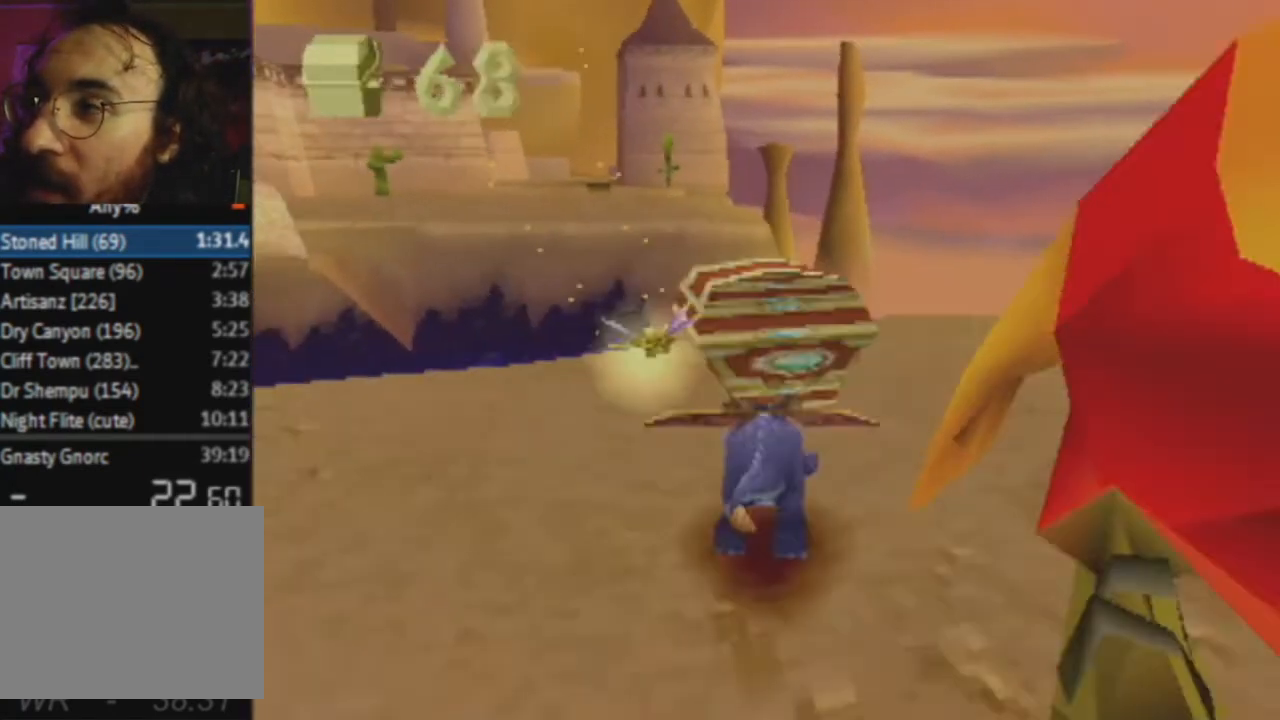
{"buttons": ["SQUARE"], "left_stick": "up-left", "right_stick": "center", "events": []}
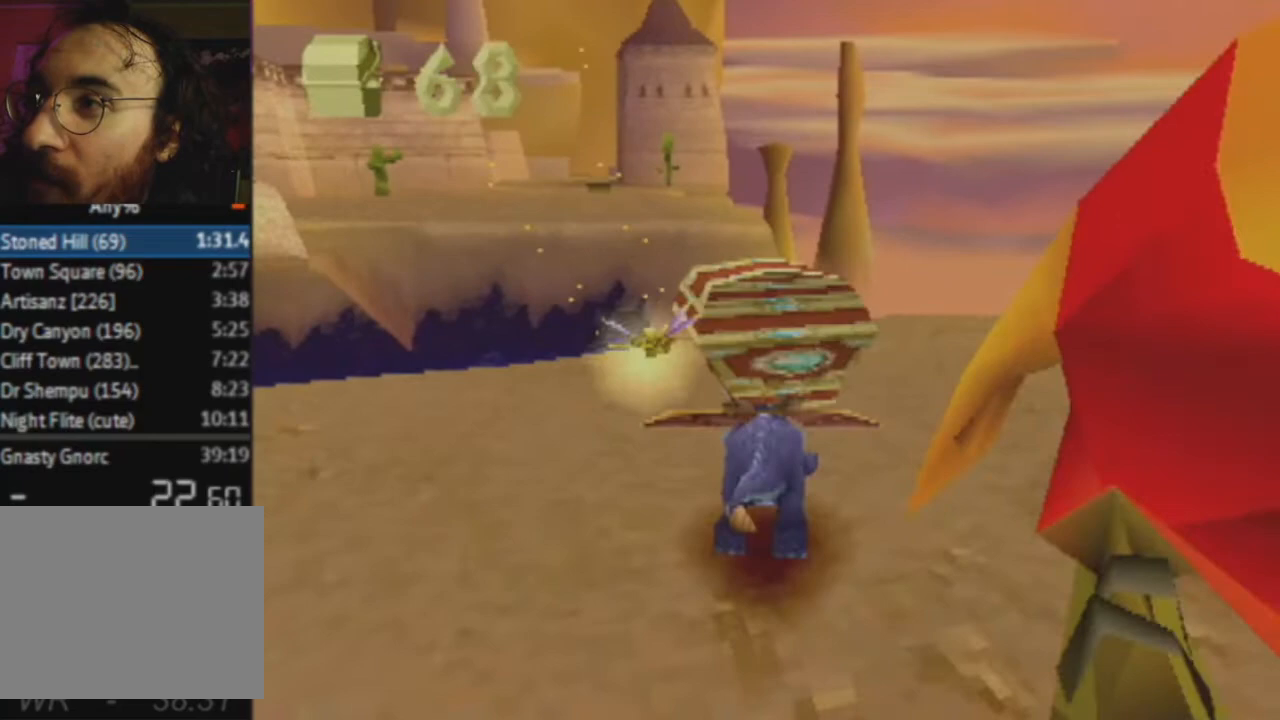
{"buttons": ["SQUARE"], "left_stick": "center", "right_stick": "center", "events": [[433, "left_stick", "center"]]}
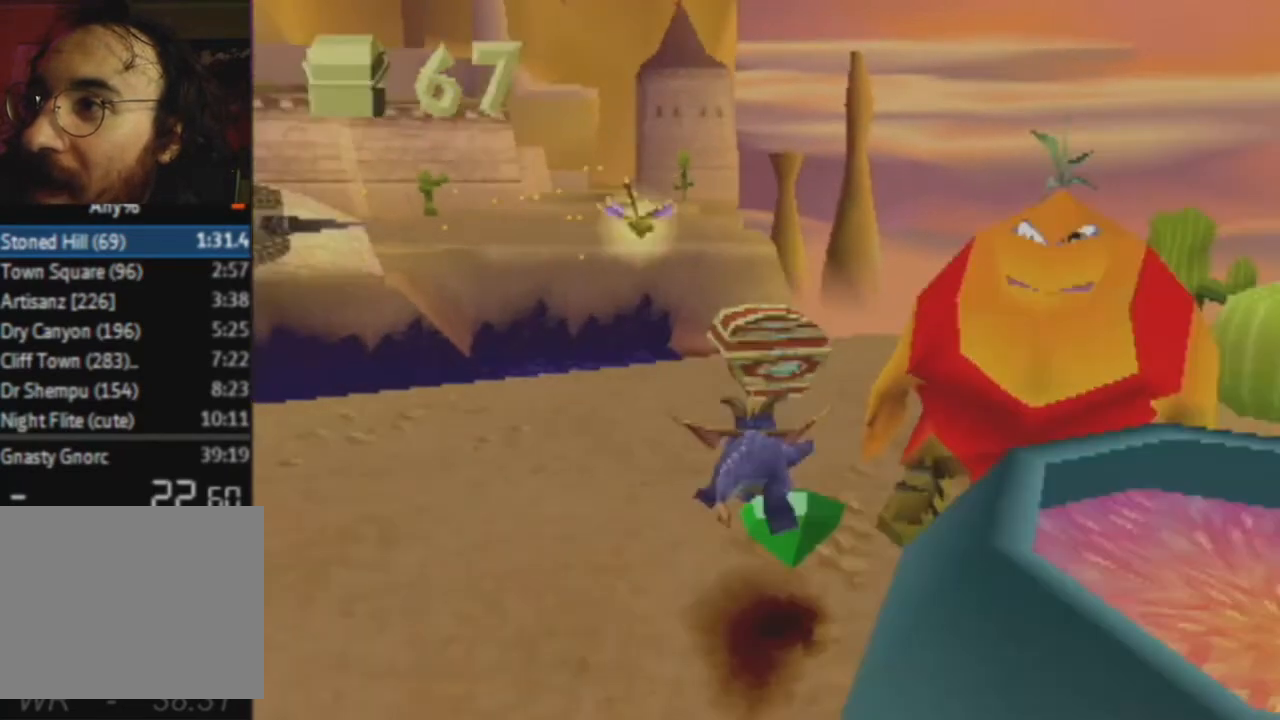
{"buttons": ["SQUARE"], "left_stick": "center", "right_stick": "center", "events": []}
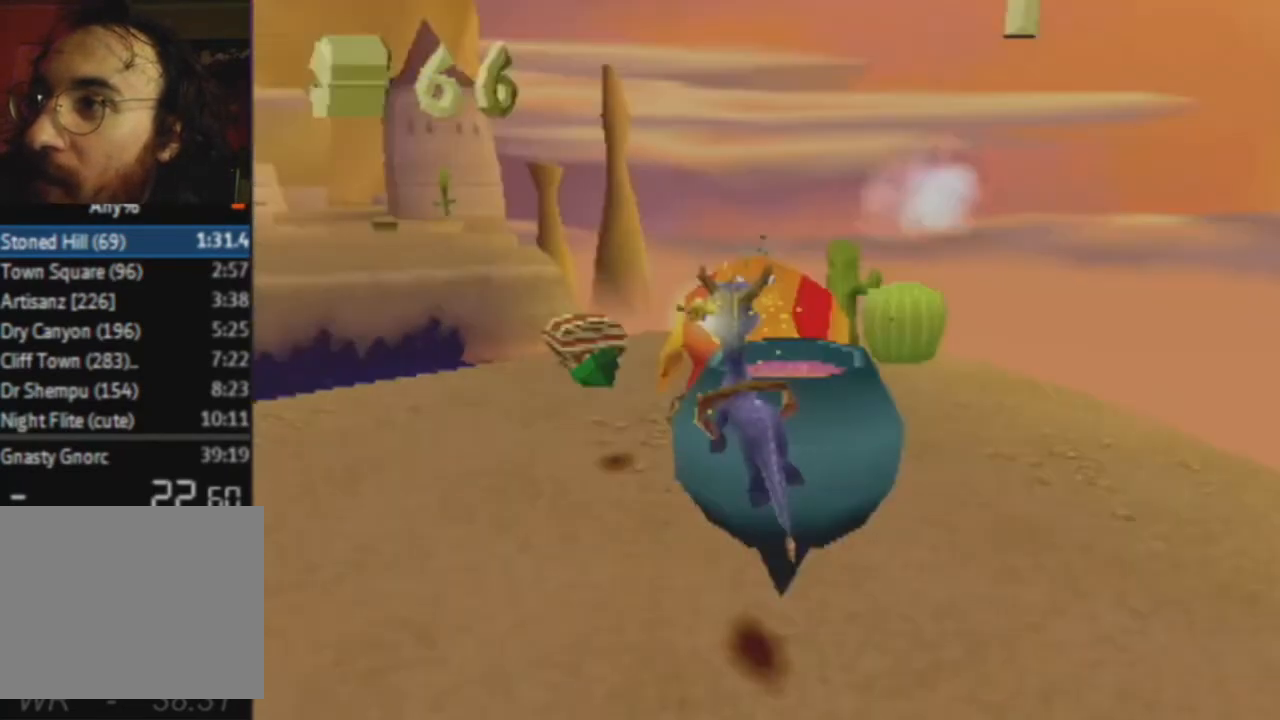
{"buttons": ["SQUARE"], "left_stick": "up", "right_stick": "center", "events": [[33, "left_stick", "up-right"], [200, "left_stick", "up"]]}
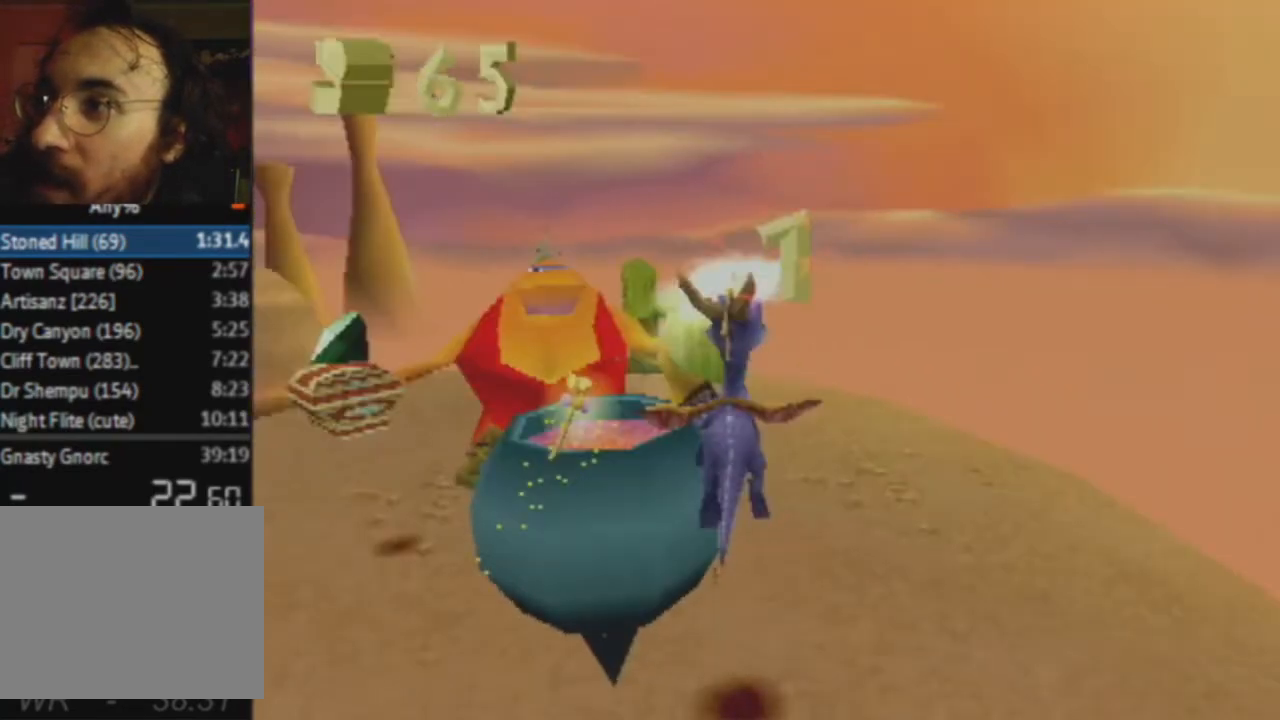
{"buttons": ["SQUARE"], "left_stick": "center", "right_stick": "center", "events": [[167, "left_stick", "center"]]}
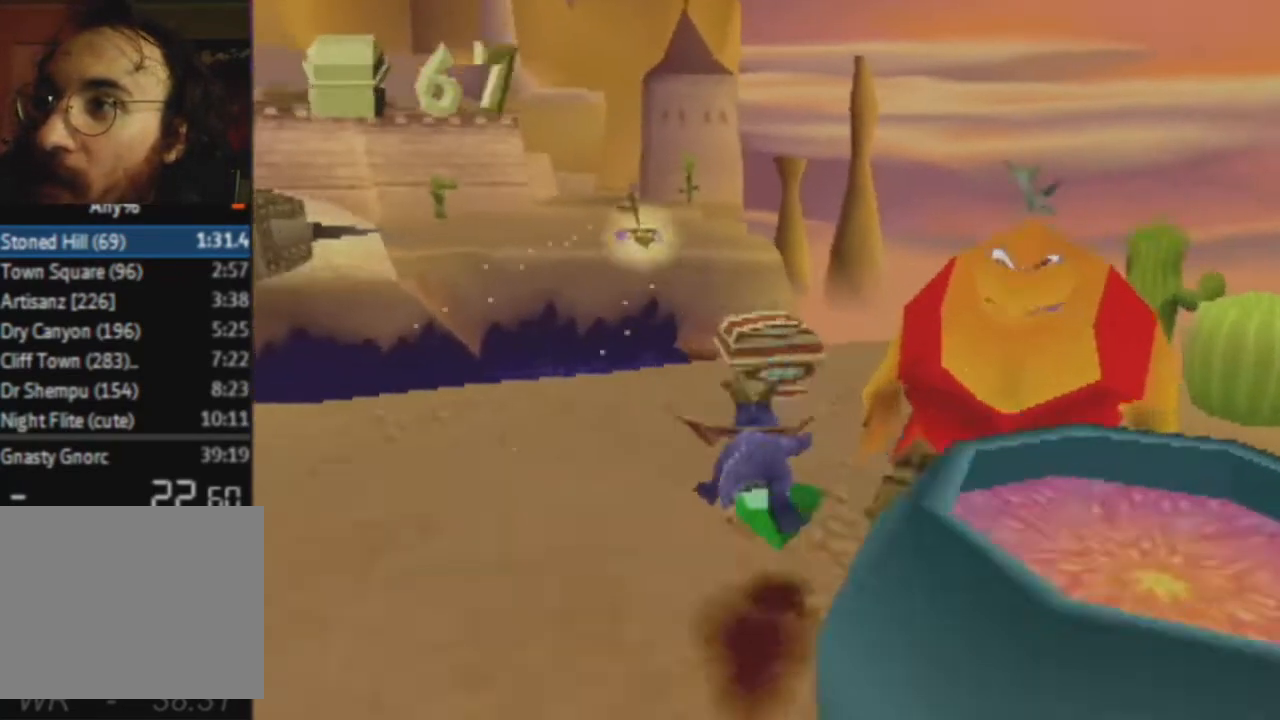
{"buttons": ["CROSS"], "left_stick": "up-left", "right_stick": "center", "events": [[133, "left_stick", "up-left"], [267, "SQUARE", "up"], [300, "CROSS", "down"], [300, "R2", "down"], [367, "R2", "up"]]}
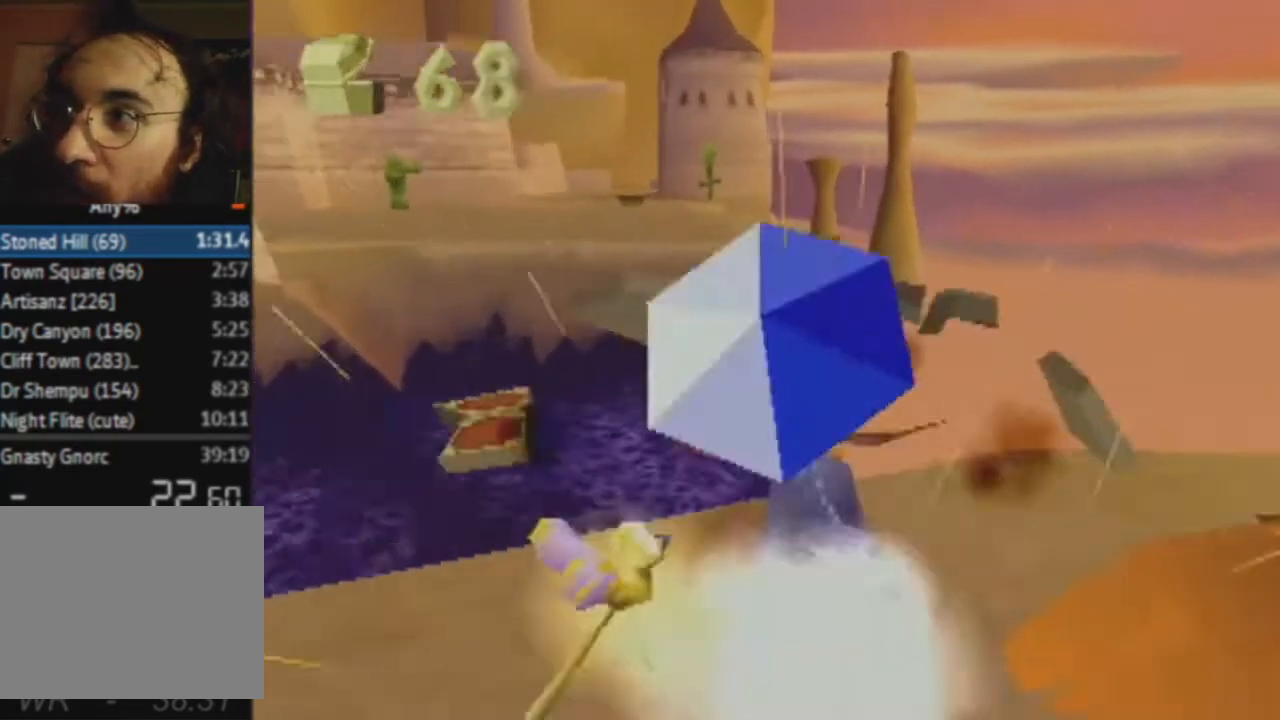
{"buttons": [], "left_stick": "up-left", "right_stick": "center", "events": [[234, "CROSS", "up"], [367, "CROSS", "down"], [367, "SQUARE", "down"], [401, "SQUARE", "up"], [434, "CROSS", "up"]]}
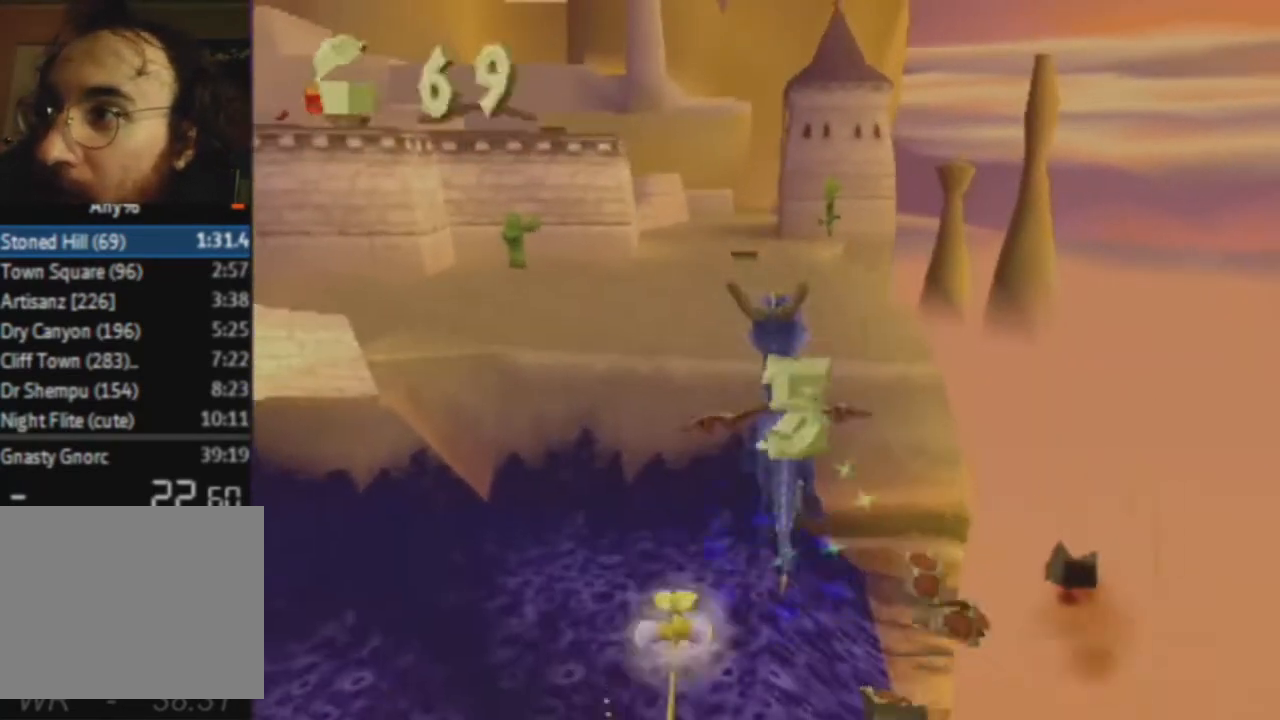
{"buttons": ["SQUARE"], "left_stick": "center", "right_stick": "center", "events": [[100, "left_stick", "center"], [333, "left_stick", "up-left"], [400, "left_stick", "center"], [500, "SQUARE", "down"]]}
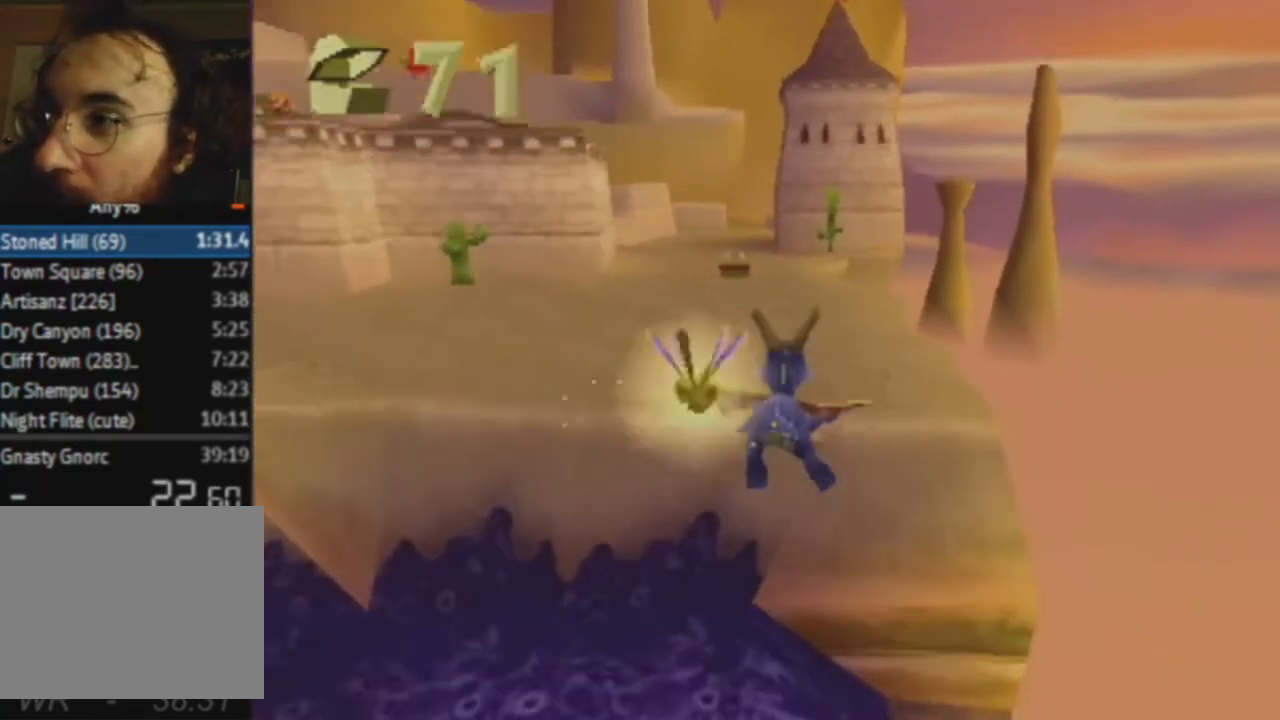
{"buttons": ["SQUARE"], "left_stick": "center", "right_stick": "center", "events": []}
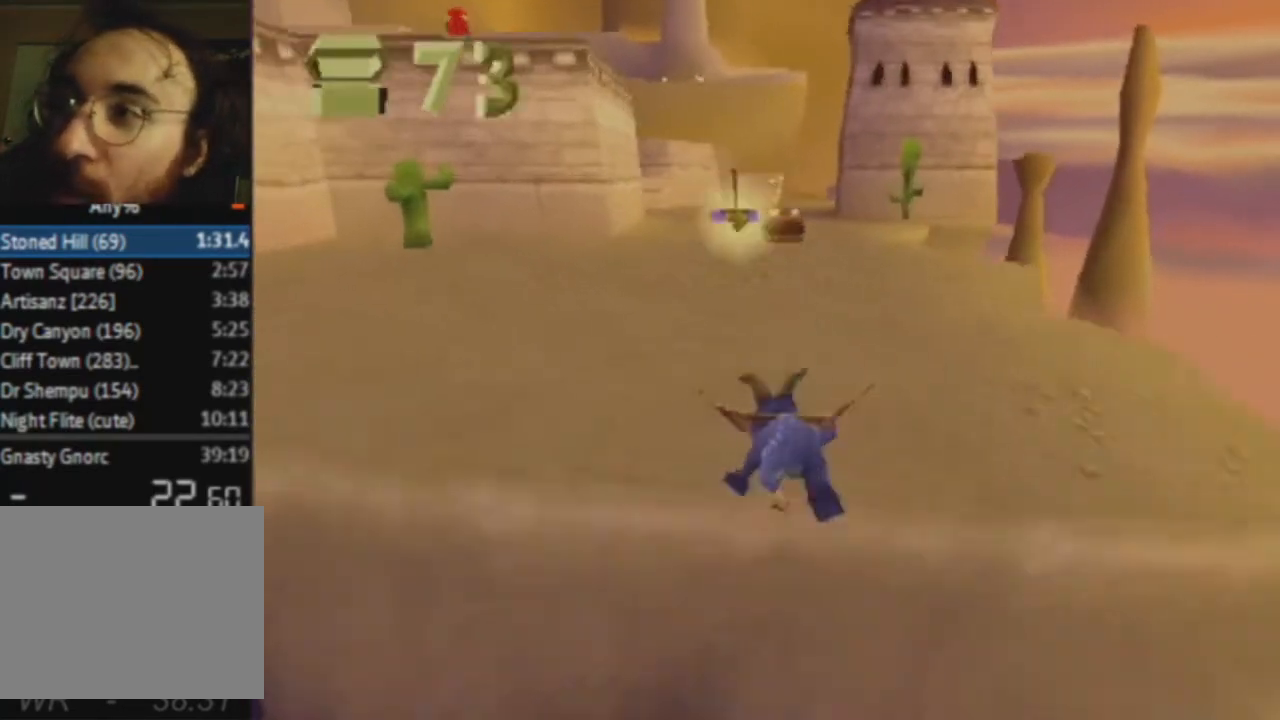
{"buttons": ["SQUARE"], "left_stick": "center", "right_stick": "center", "events": []}
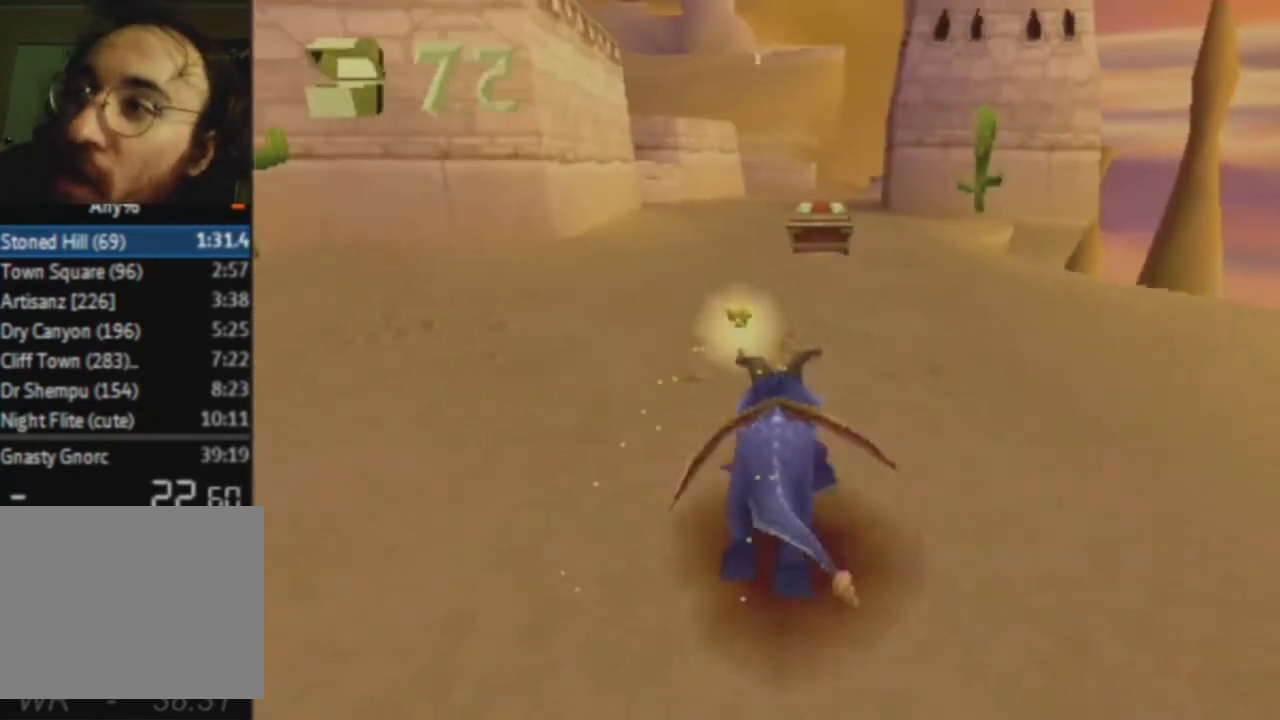
{"buttons": ["SQUARE"], "left_stick": "center", "right_stick": "center", "events": [[267, "left_stick", "left"], [434, "left_stick", "center"]]}
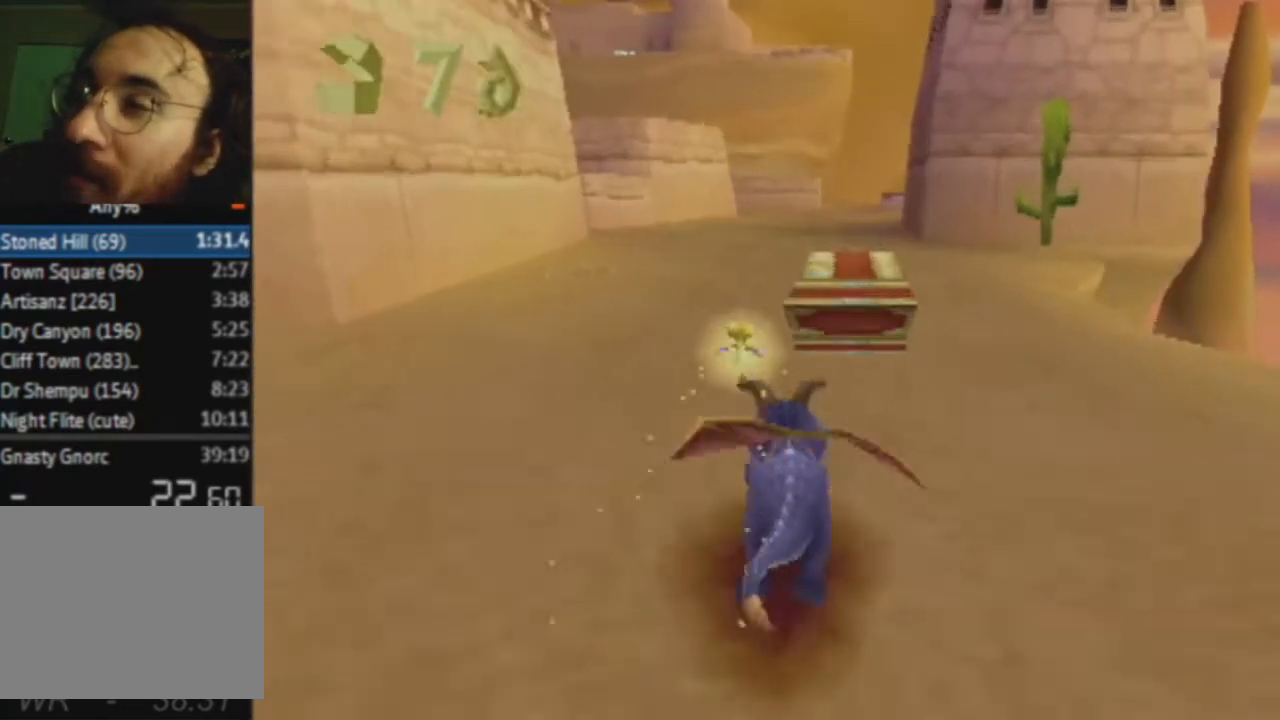
{"buttons": ["SQUARE"], "left_stick": "center", "right_stick": "center", "events": []}
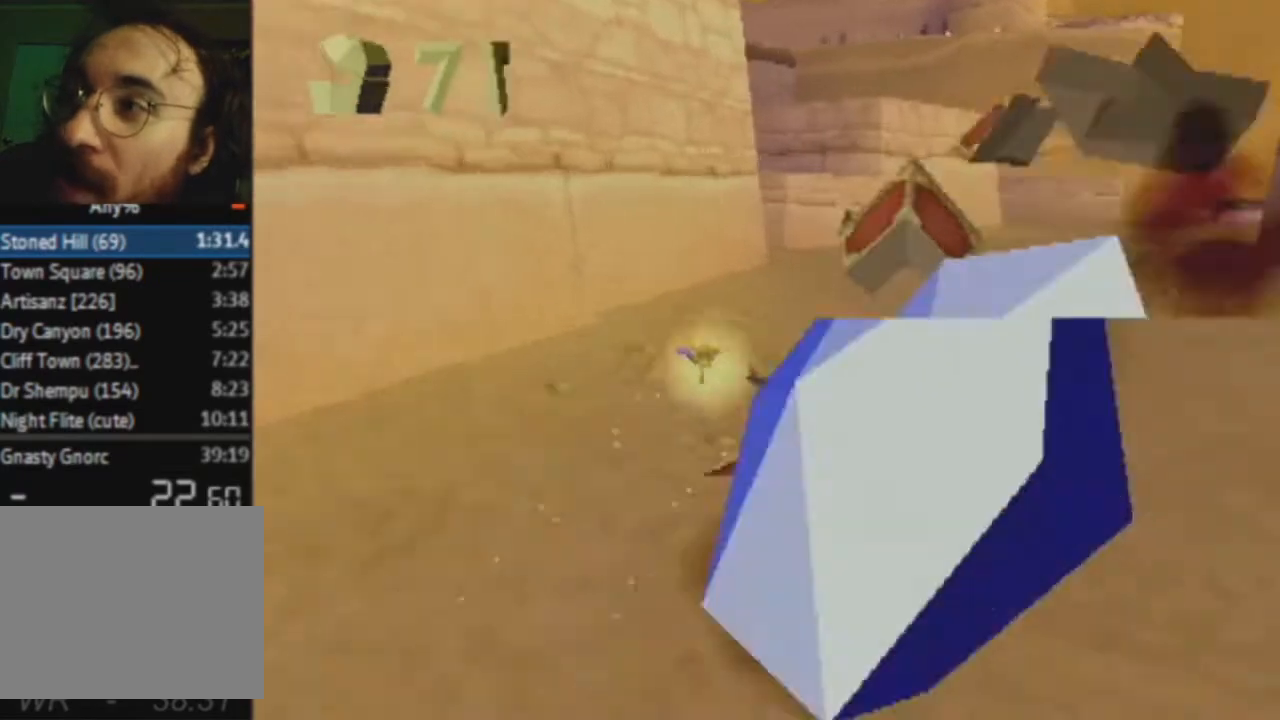
{"buttons": ["CROSS"], "left_stick": "up", "right_stick": "center", "events": [[134, "left_stick", "up"], [300, "SQUARE", "up"], [334, "CROSS", "down"]]}
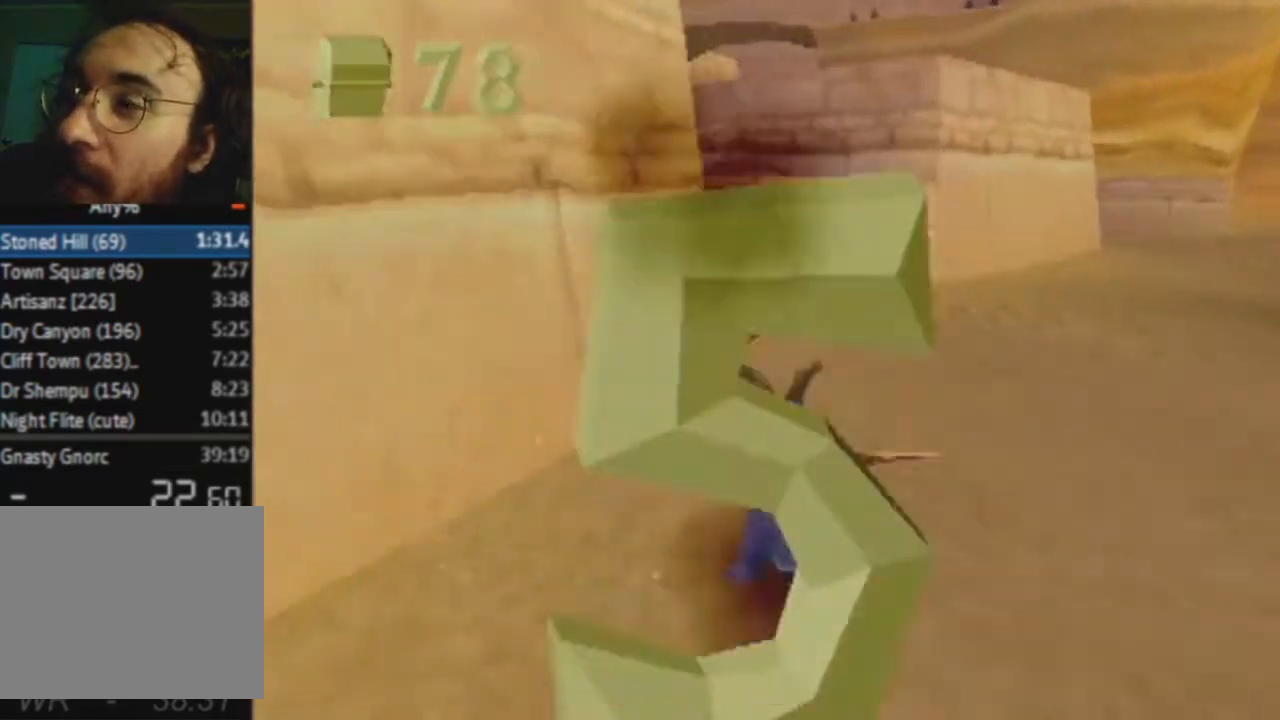
{"buttons": ["CROSS", "L2"], "left_stick": "up", "right_stick": "center", "events": [[167, "CROSS", "up"], [200, "SQUARE", "down"], [233, "left_stick", "up-left"], [400, "SQUARE", "up"], [400, "left_stick", "up"], [433, "L2", "down"], [500, "CROSS", "down"]]}
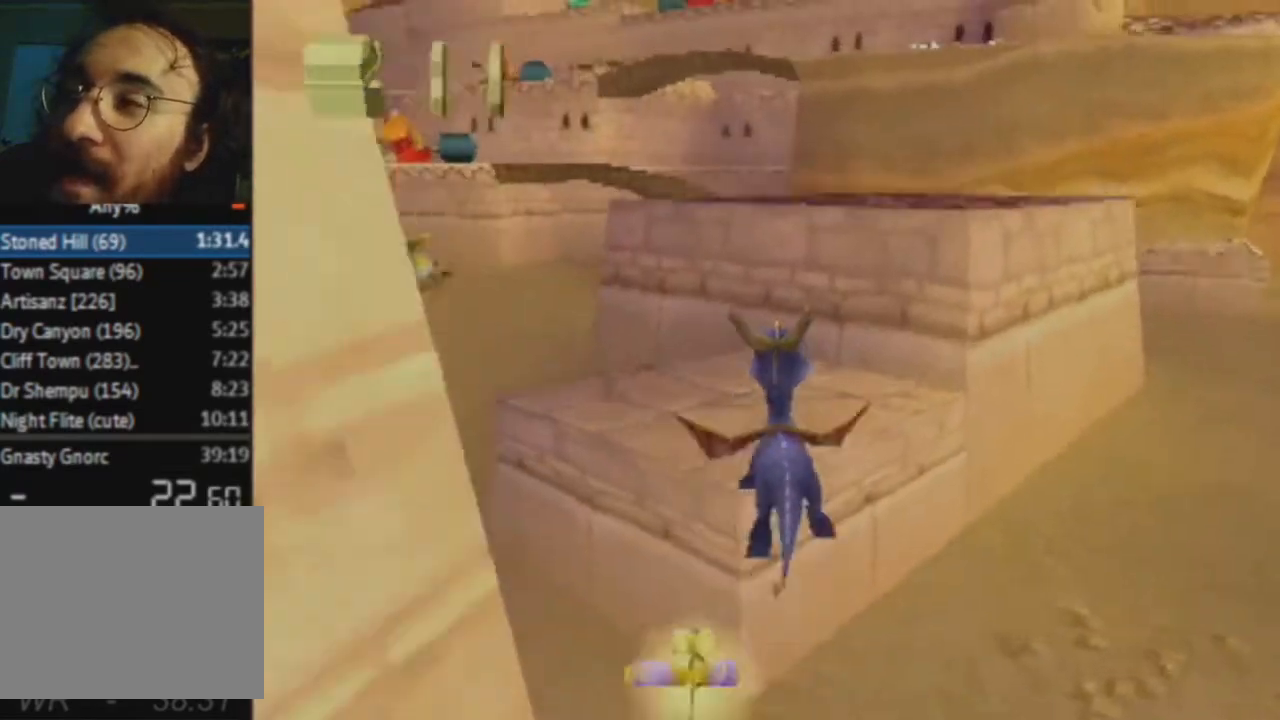
{"buttons": ["SQUARE"], "left_stick": "up-right", "right_stick": "center", "events": [[367, "CROSS", "up"], [434, "SQUARE", "down"], [467, "L2", "up"], [467, "left_stick", "up-right"]]}
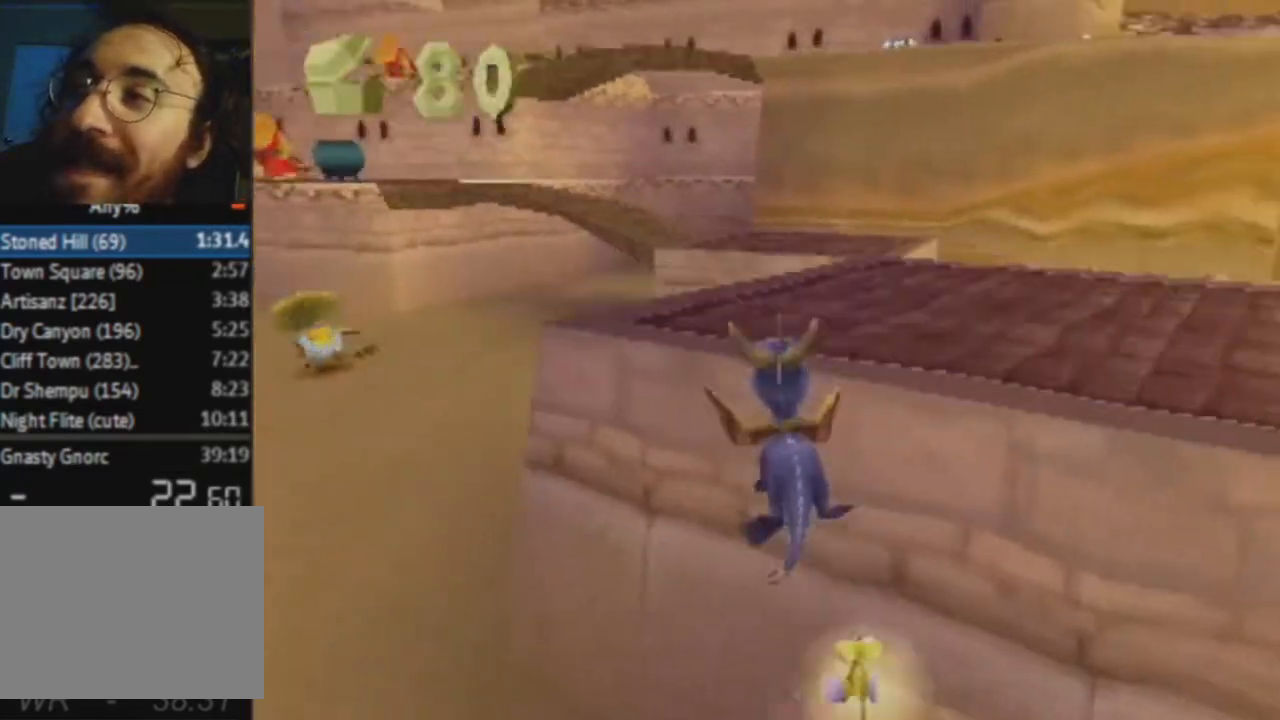
{"buttons": ["L2"], "left_stick": "down-right", "right_stick": "center", "events": [[267, "L2", "down"], [267, "SQUARE", "up"], [333, "CROSS", "down"], [367, "CROSS", "up"], [367, "left_stick", "right"], [500, "left_stick", "down-right"]]}
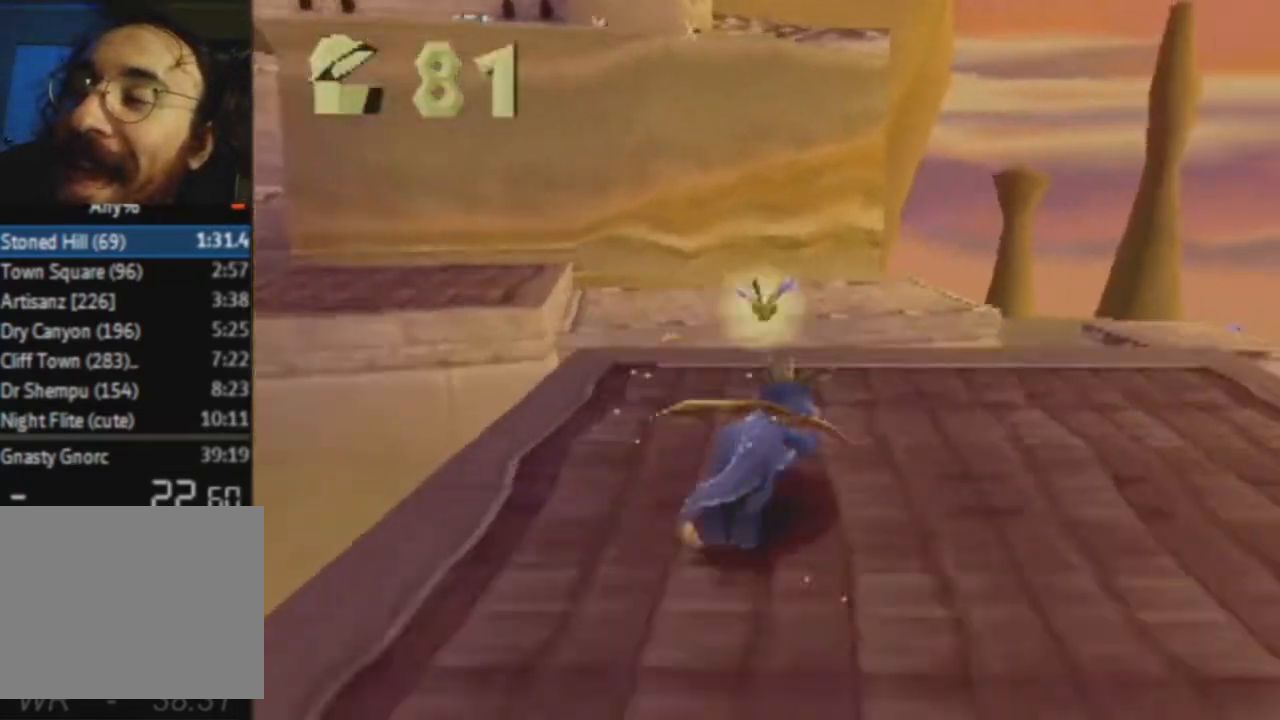
{"buttons": ["SQUARE", "L2"], "left_stick": "up-right", "right_stick": "center", "events": [[34, "left_stick", "down"], [167, "left_stick", "down-left"], [367, "SQUARE", "down"], [367, "left_stick", "right"], [467, "left_stick", "up-right"]]}
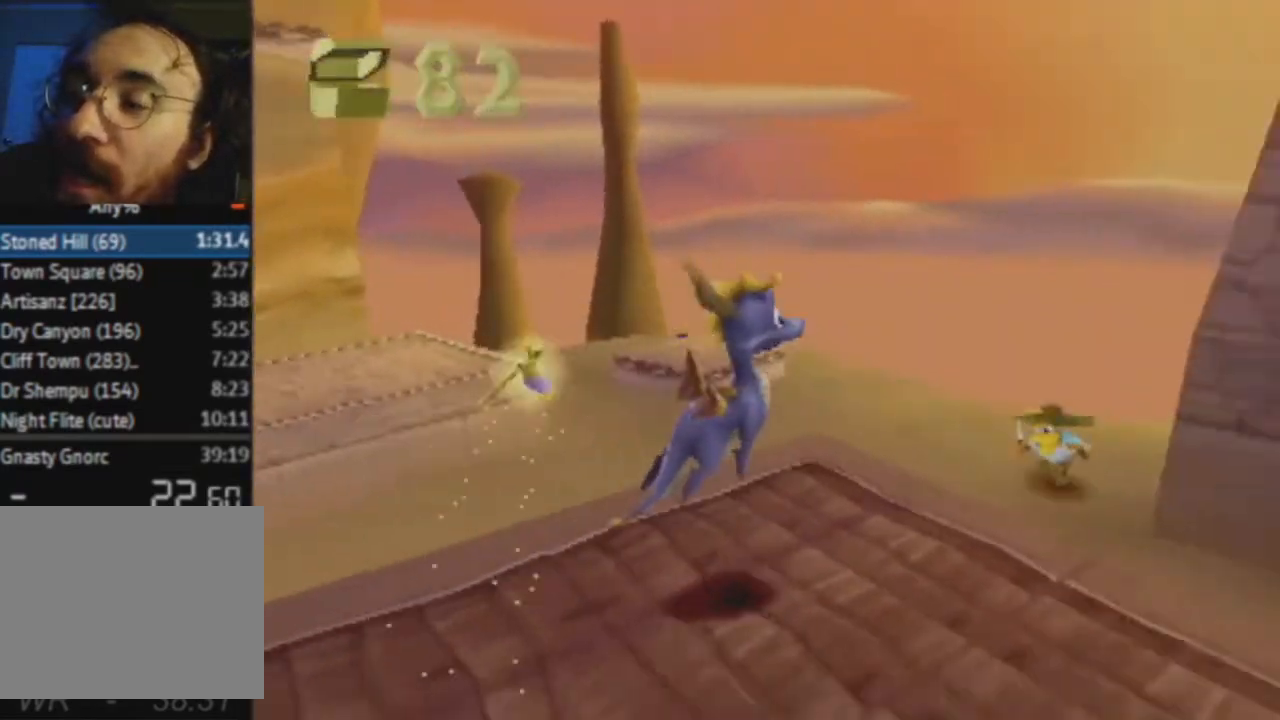
{"buttons": ["CROSS"], "left_stick": "up", "right_stick": "center", "events": [[167, "SQUARE", "up"], [167, "left_stick", "up"], [233, "CROSS", "down"], [500, "L2", "up"]]}
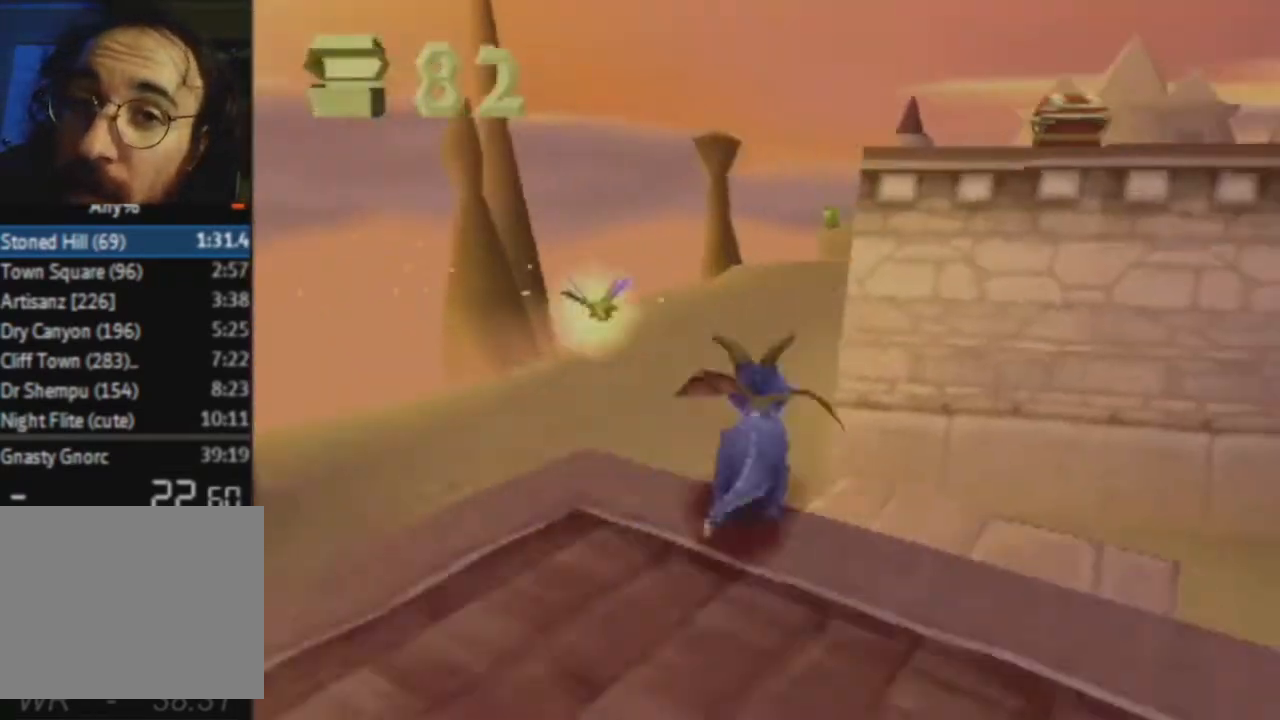
{"buttons": ["SQUARE"], "left_stick": "center", "right_stick": "center", "events": [[134, "CROSS", "up"], [234, "SQUARE", "down"], [300, "CROSS", "down"], [300, "SQUARE", "up"], [334, "CROSS", "up"], [467, "SQUARE", "down"], [501, "left_stick", "center"]]}
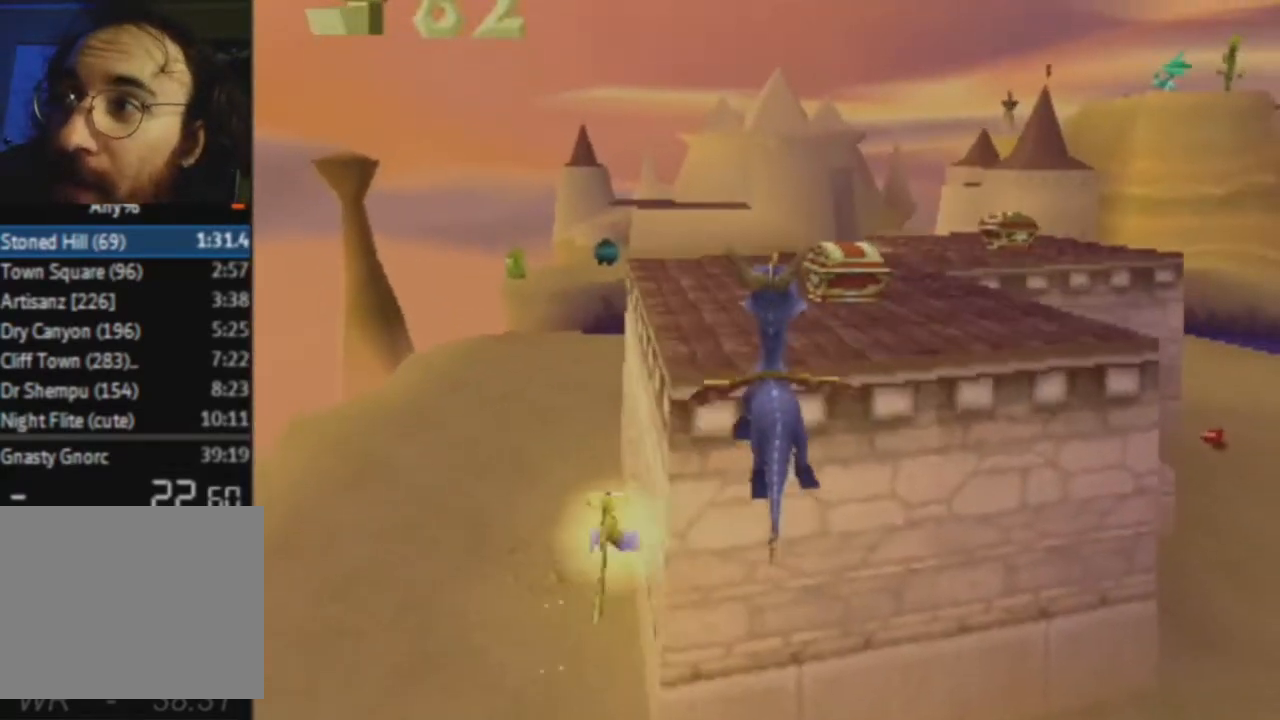
{"buttons": ["SQUARE"], "left_stick": "right", "right_stick": "center", "events": [[200, "left_stick", "right"]]}
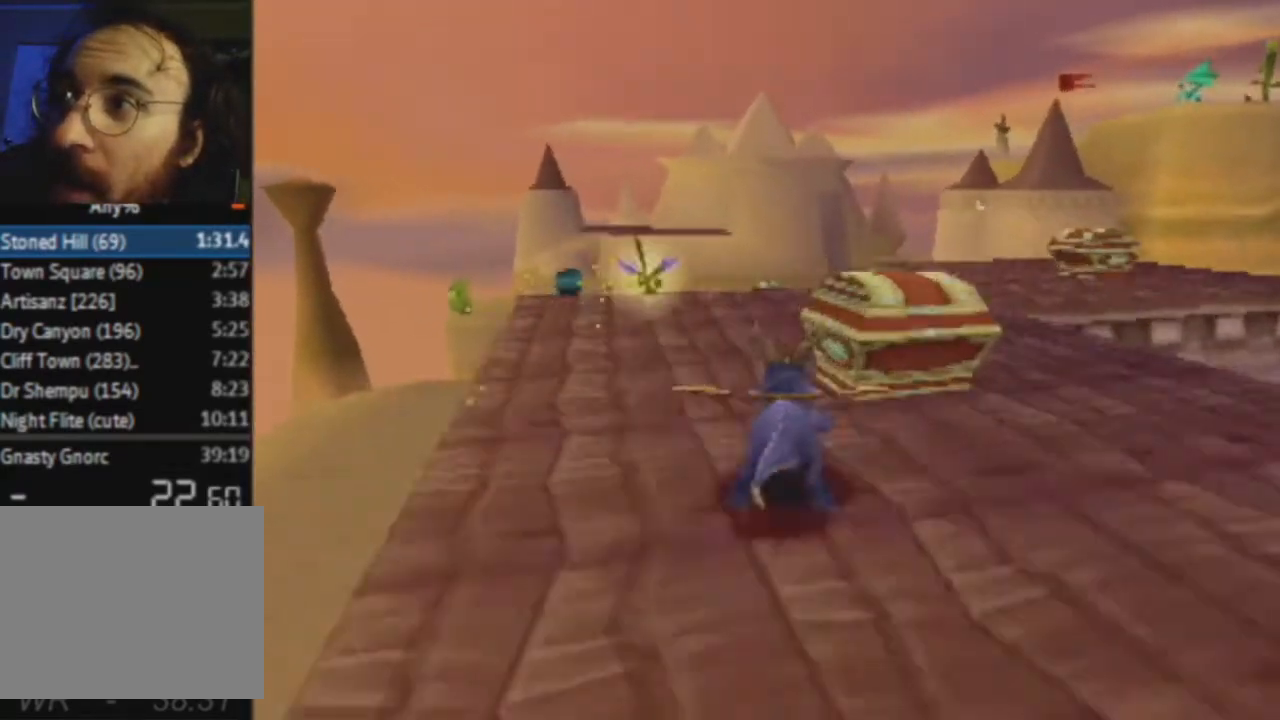
{"buttons": ["L2"], "left_stick": "up-right", "right_stick": "center", "events": [[167, "left_stick", "up"], [234, "CIRCLE", "down"], [234, "SQUARE", "up"], [300, "CIRCLE", "up"], [300, "SQUARE", "down"], [434, "left_stick", "up-right"], [501, "L2", "down"], [501, "SQUARE", "up"]]}
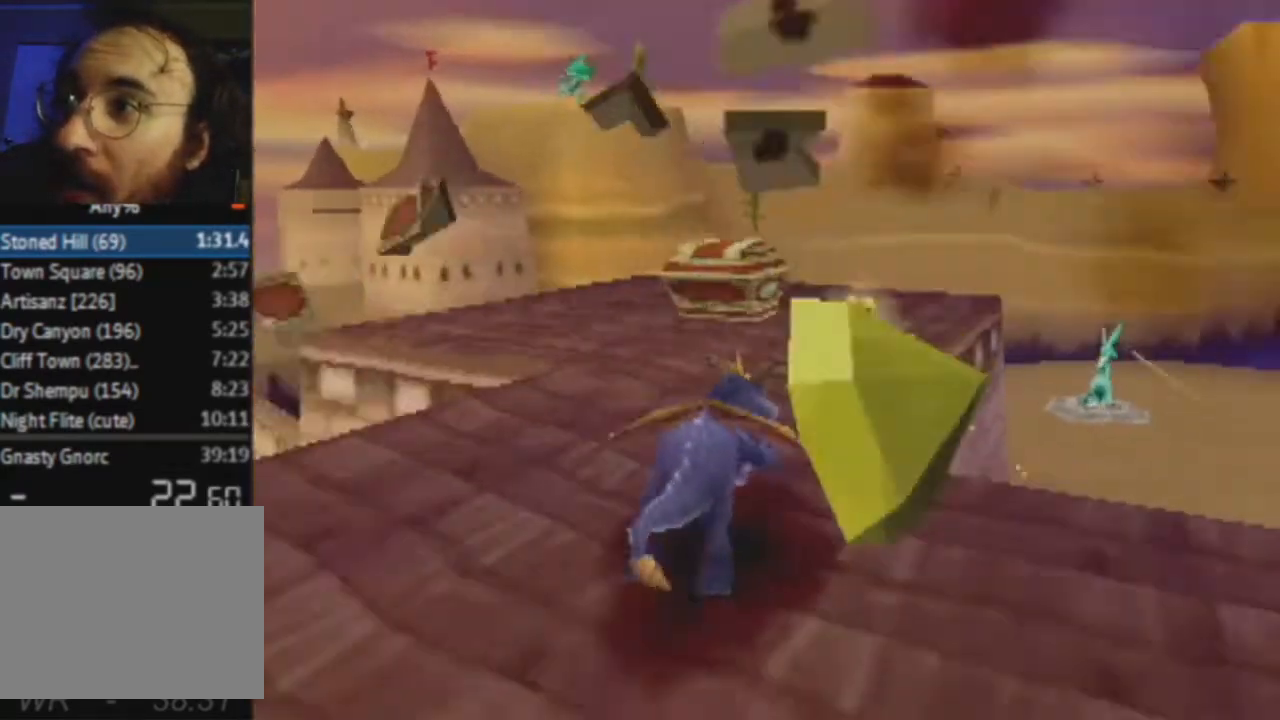
{"buttons": ["SQUARE"], "left_stick": "right", "right_stick": "center", "events": [[100, "left_stick", "right"], [133, "L2", "up"], [200, "SQUARE", "down"], [300, "CROSS", "down"], [400, "CROSS", "up"]]}
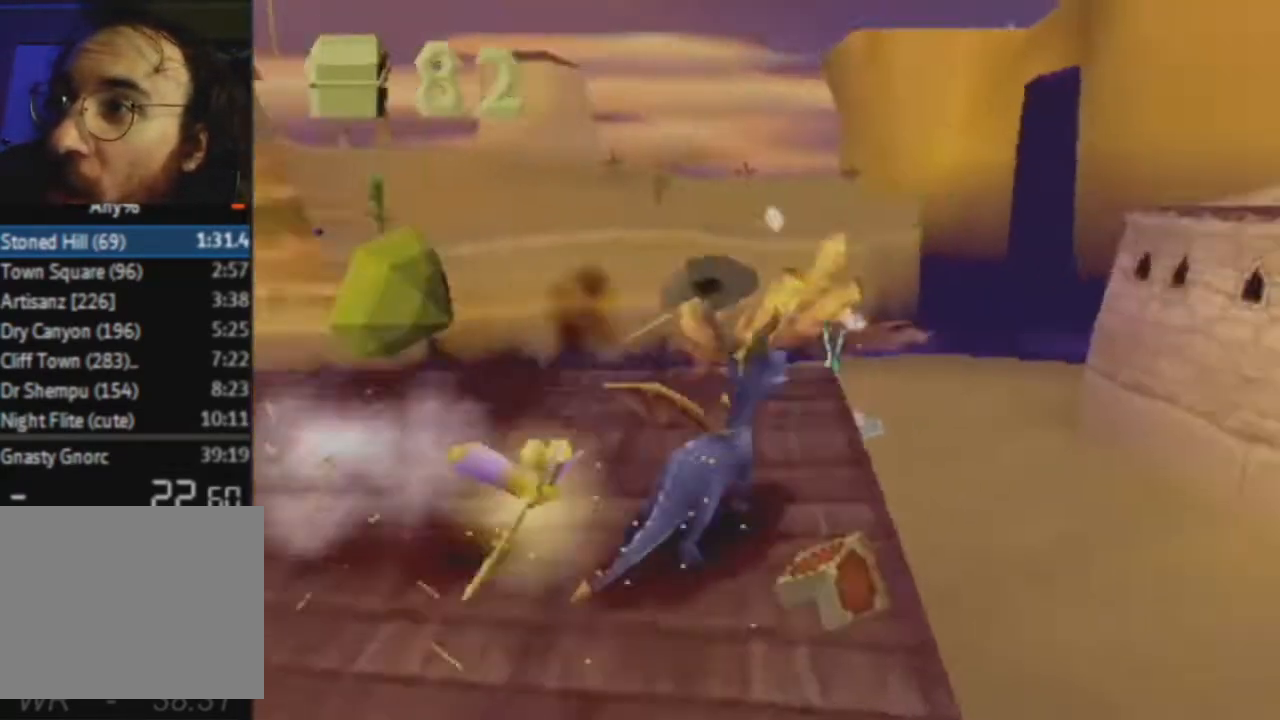
{"buttons": ["CROSS"], "left_stick": "left", "right_stick": "center", "events": [[167, "left_stick", "center"], [234, "SQUARE", "up"], [467, "CROSS", "down"], [501, "left_stick", "left"]]}
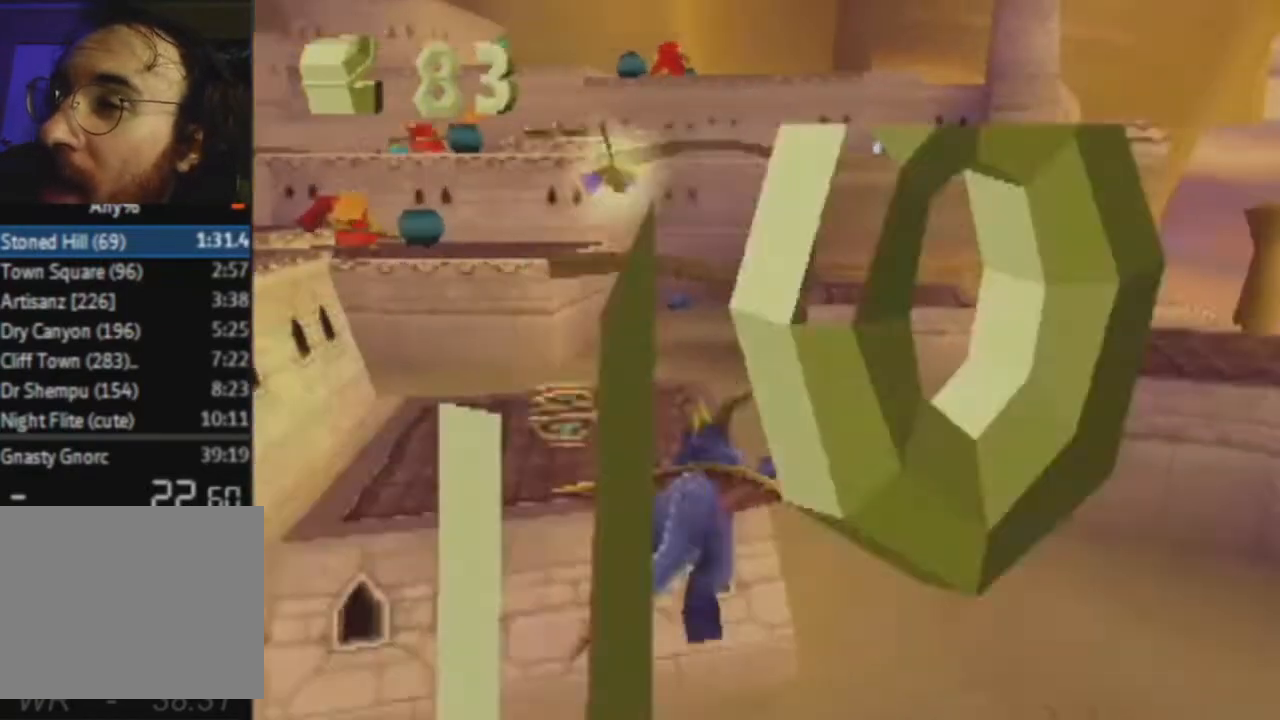
{"buttons": ["SQUARE"], "left_stick": "up-left", "right_stick": "center", "events": [[66, "CROSS", "up"], [66, "SQUARE", "down"], [400, "left_stick", "center"], [467, "left_stick", "up-left"]]}
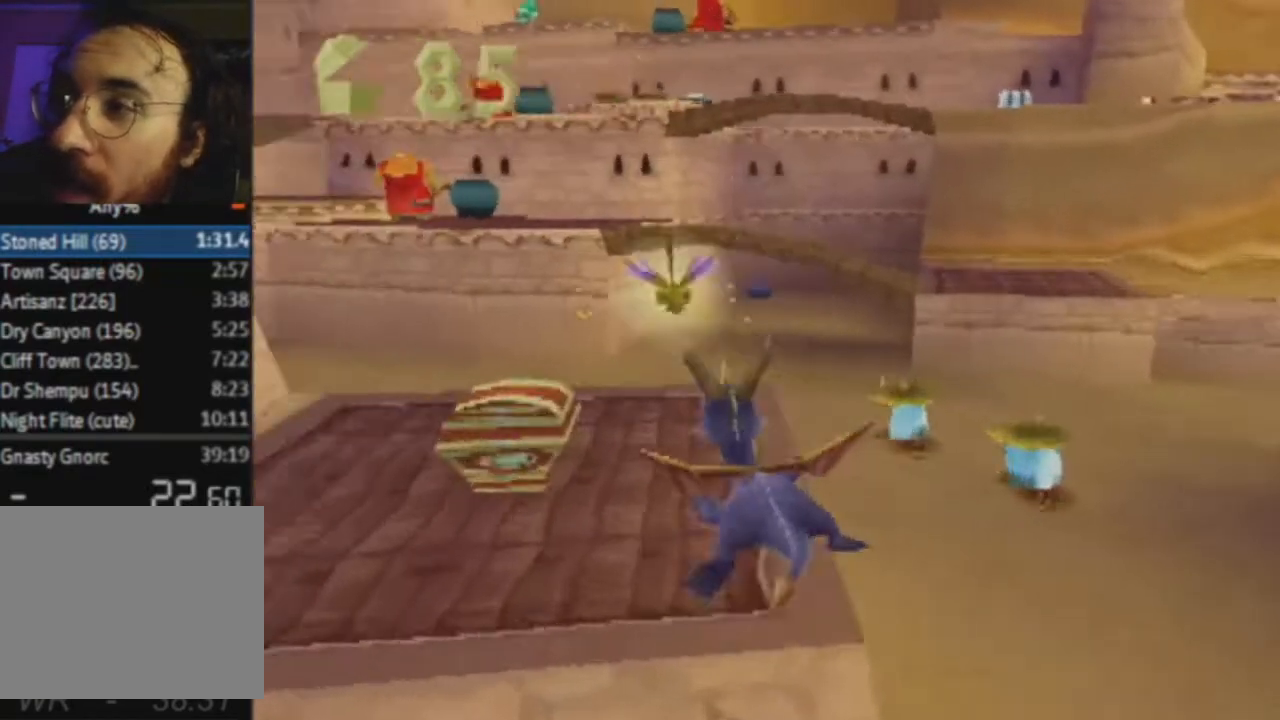
{"buttons": ["CROSS"], "left_stick": "center", "right_stick": "center", "events": [[200, "SQUARE", "up"], [234, "CROSS", "down"], [367, "left_stick", "center"]]}
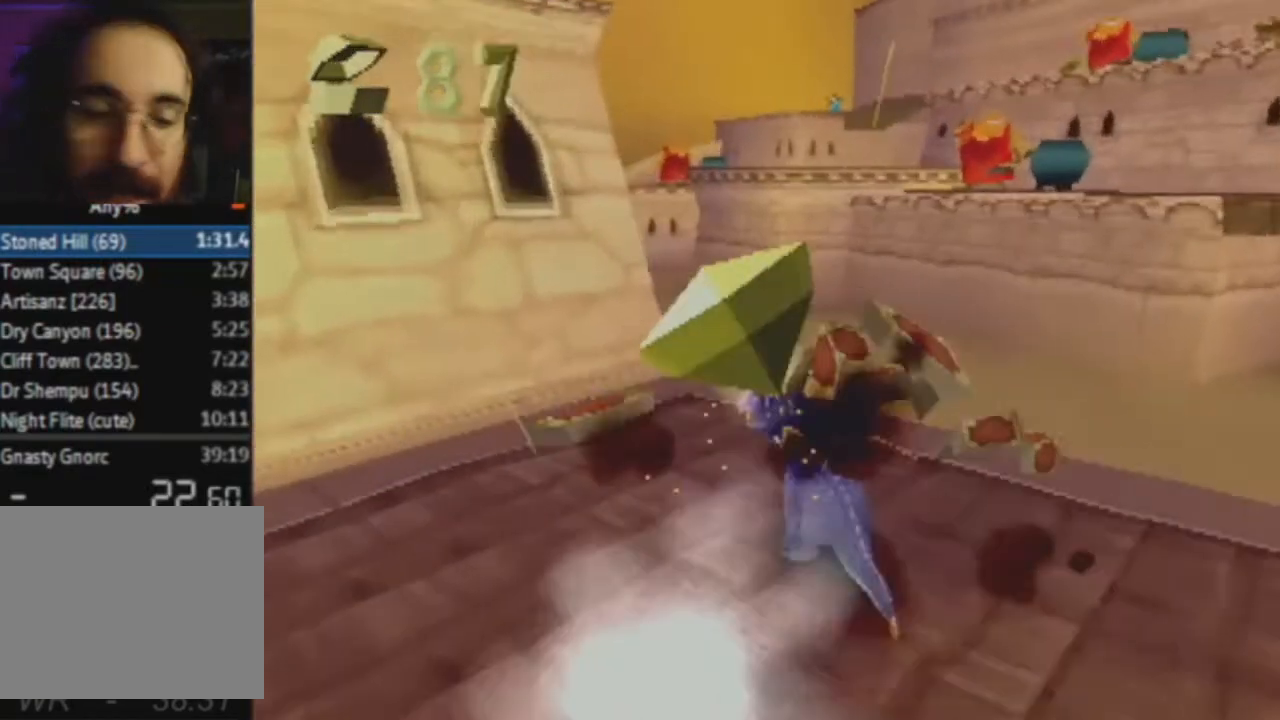
{"buttons": [], "left_stick": "center", "right_stick": "center", "events": [[133, "CROSS", "up"], [200, "CIRCLE", "down"], [400, "CIRCLE", "up"]]}
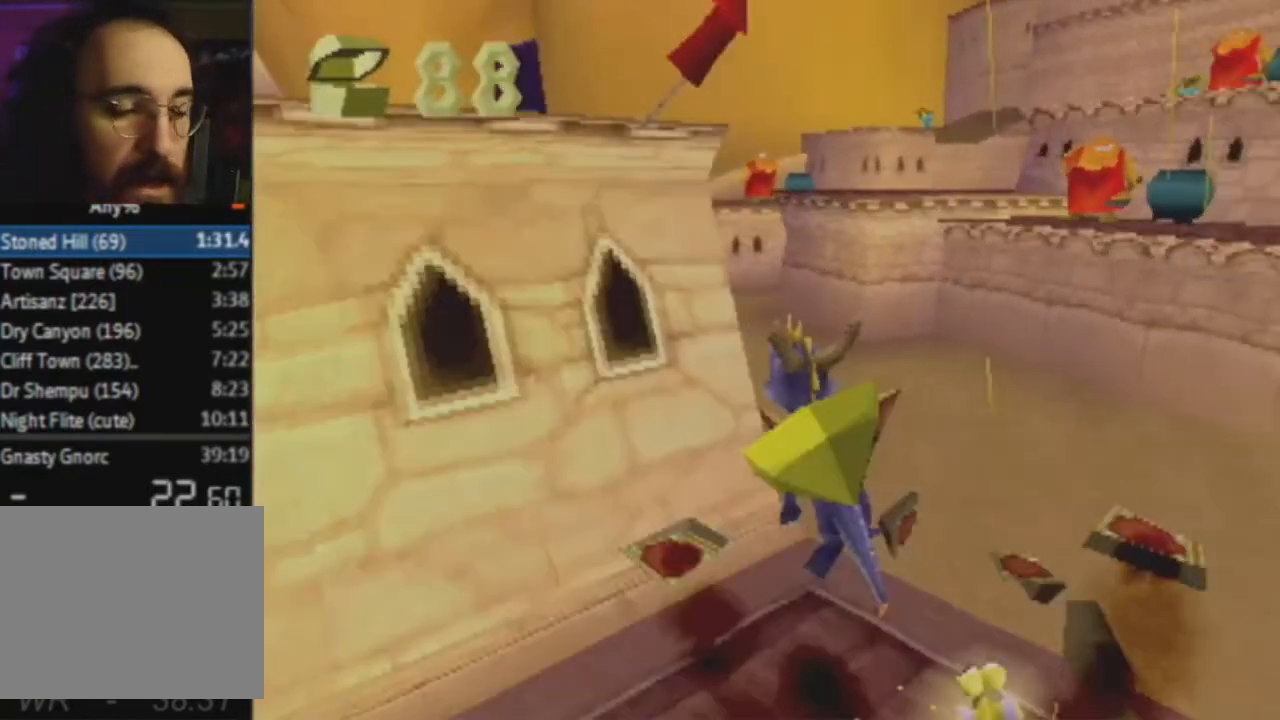
{"buttons": ["CROSS"], "left_stick": "center", "right_stick": "center", "events": [[134, "CROSS", "down"]]}
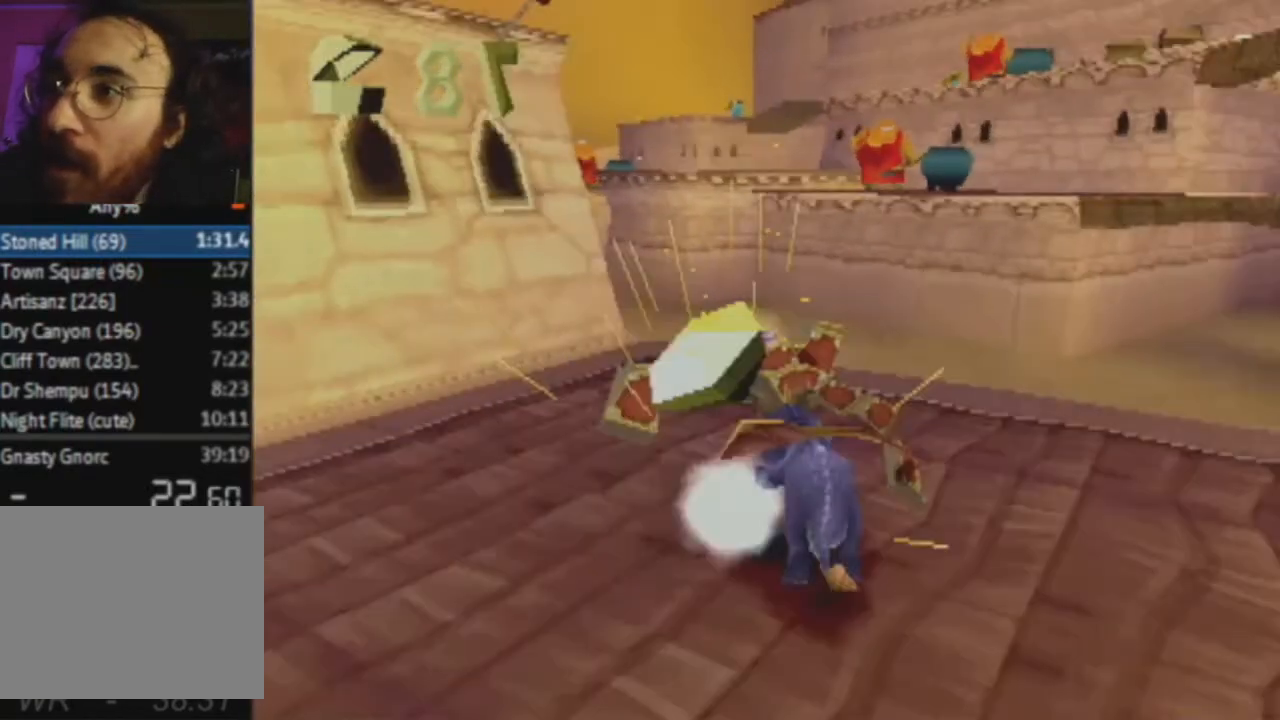
{"buttons": ["SQUARE"], "left_stick": "up-left", "right_stick": "center", "events": [[66, "left_stick", "up-left"], [233, "CROSS", "up"], [233, "SQUARE", "down"]]}
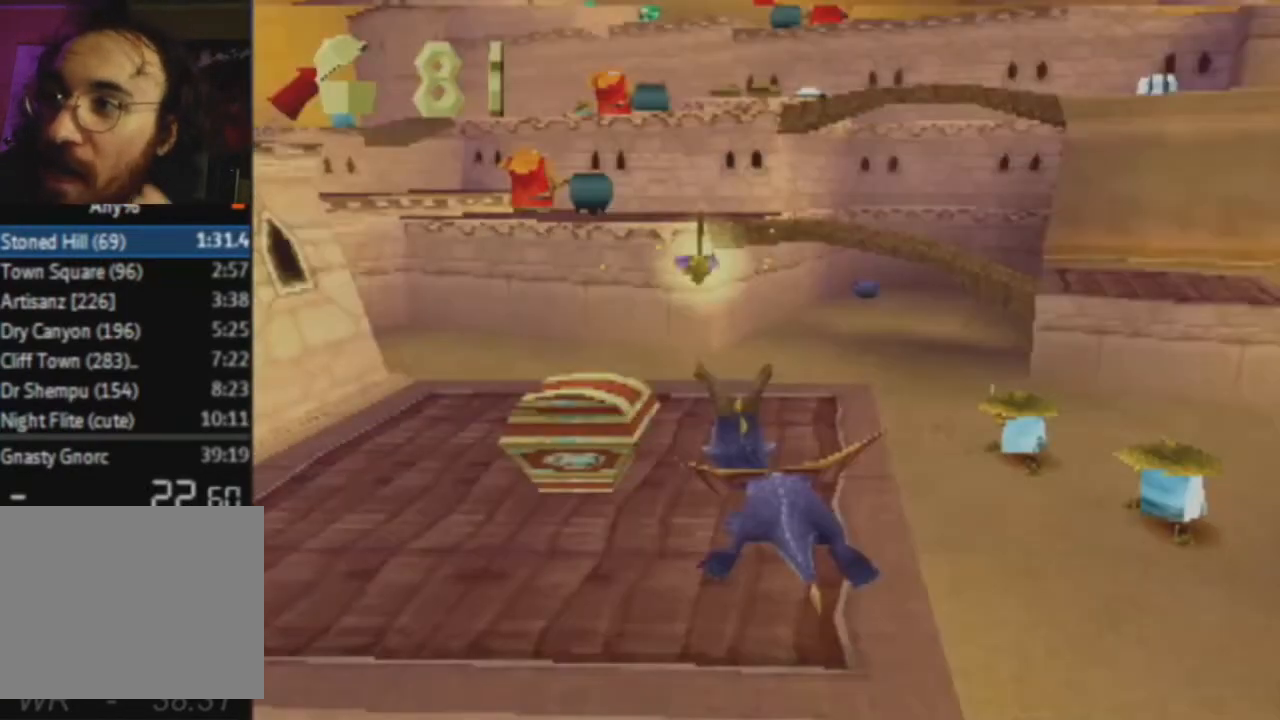
{"buttons": ["SQUARE"], "left_stick": "left", "right_stick": "center", "events": [[34, "left_stick", "center"], [200, "left_stick", "left"]]}